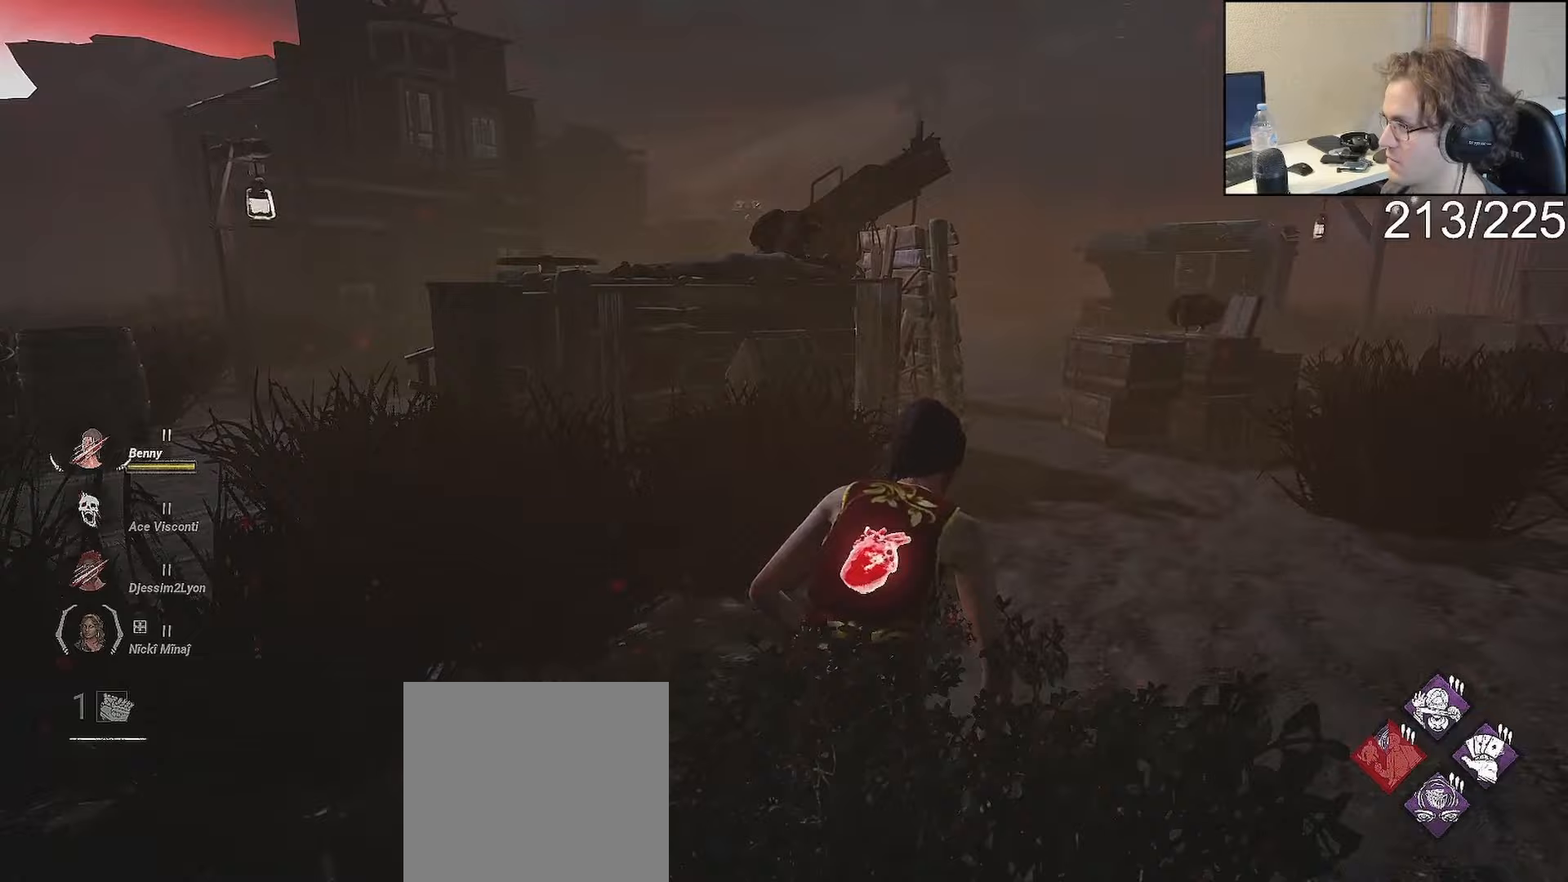
Gameplay with a controller (Xbox layout); each line is a JSON object with the inputs held at the frame after it. "events" lists button and stick changes between this image and that frame as [ms after this image, input, new state], when the widget could be followed in between. Not read: L2.
{"buttons": ["L1"], "left_stick": "right", "right_stick": "center", "events": [[167, "left_stick", "up-right"], [300, "left_stick", "right"]]}
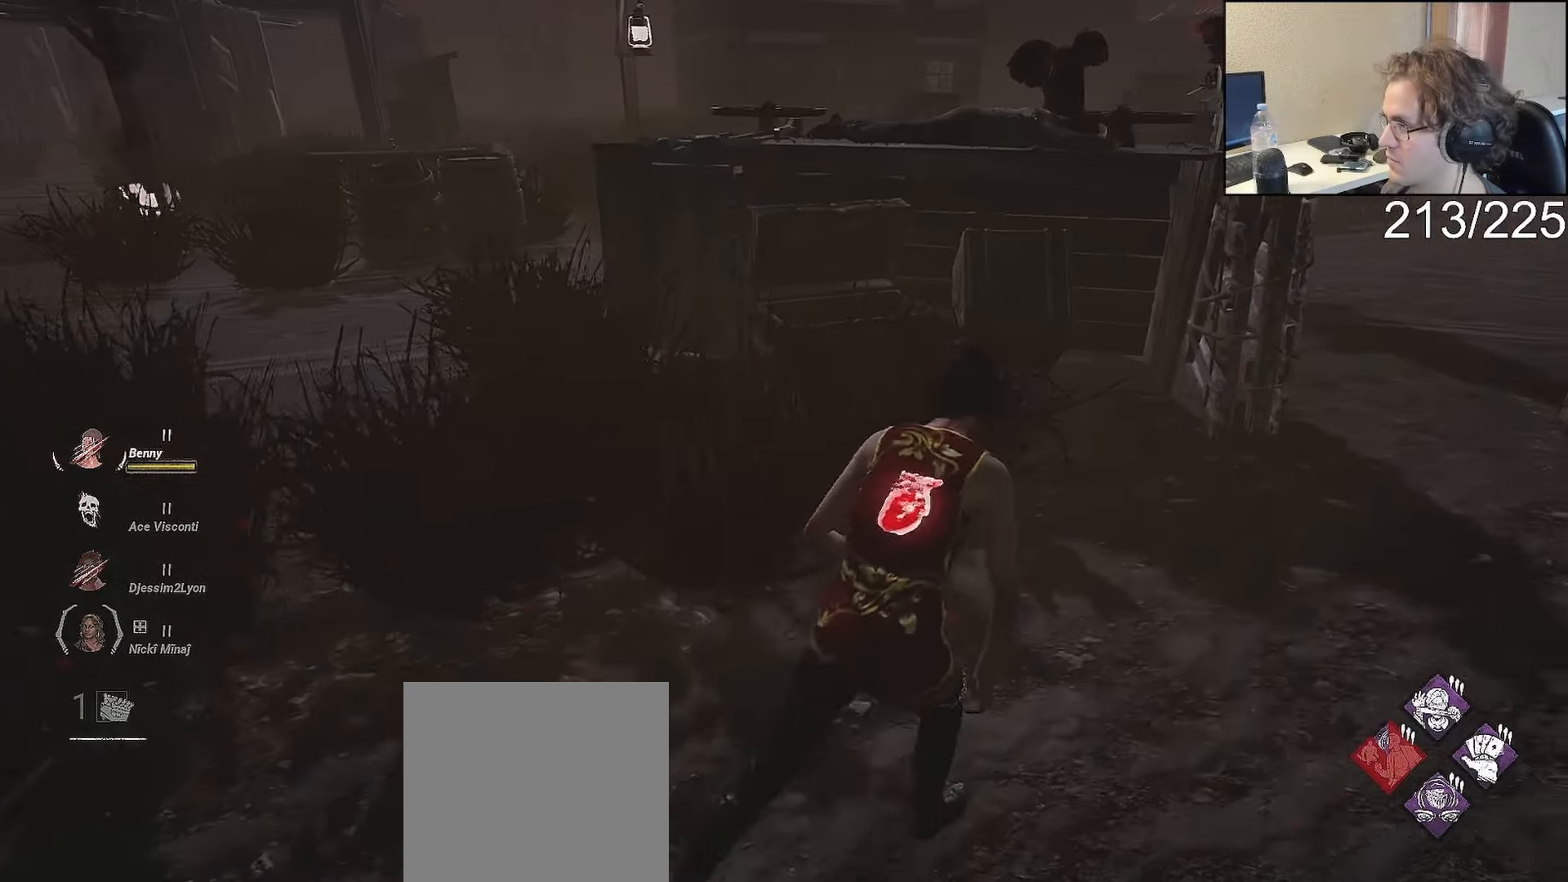
{"buttons": ["L1"], "left_stick": "right", "right_stick": "left", "events": [[33, "left_stick", "up-right"], [400, "left_stick", "right"], [417, "right_stick", "left"]]}
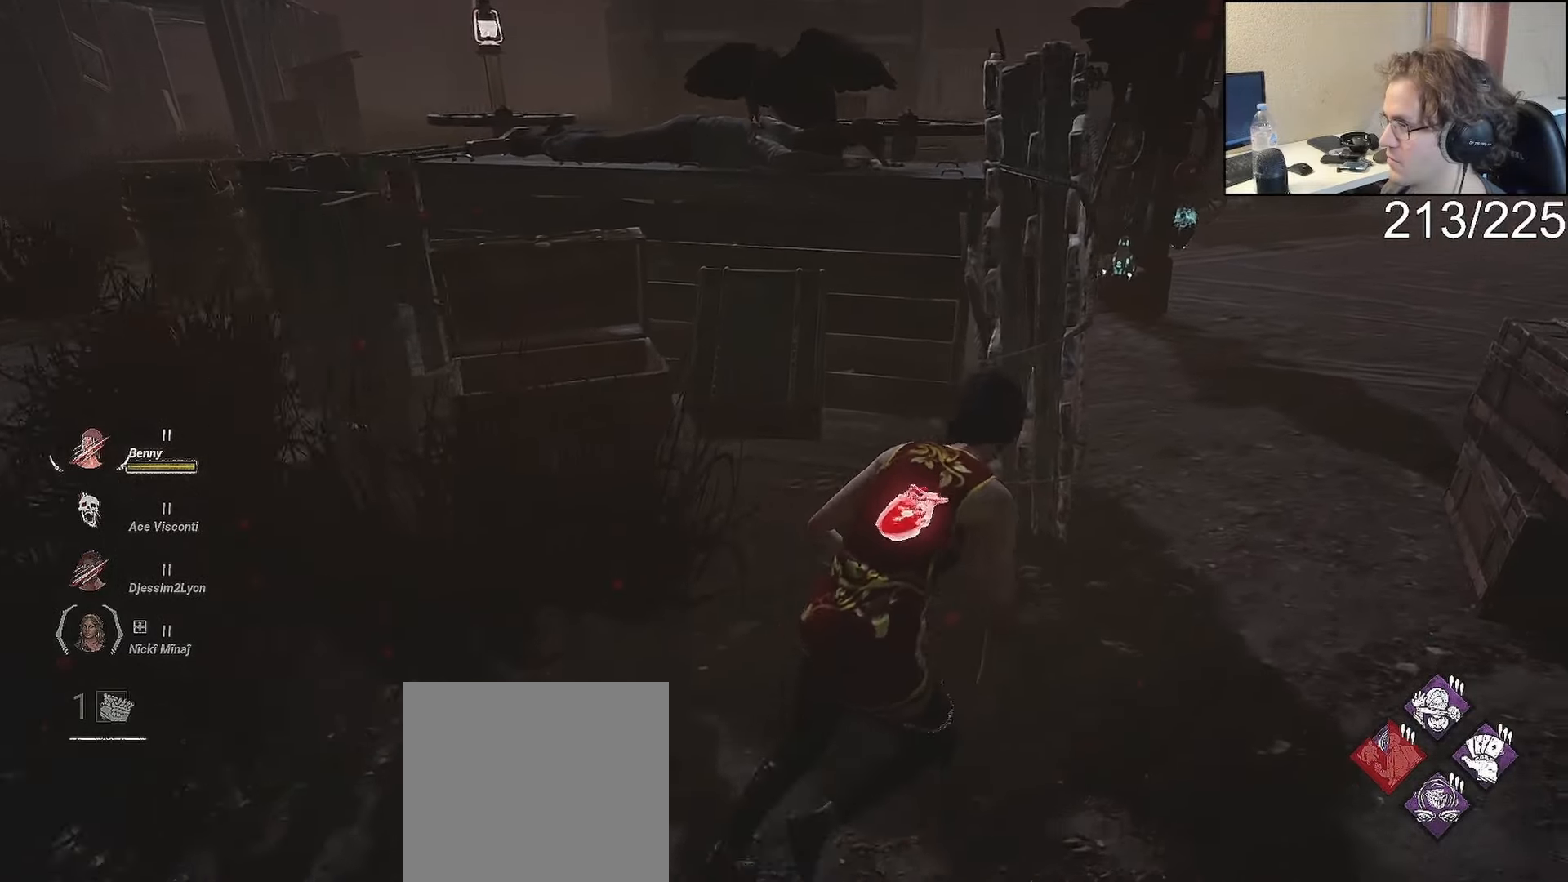
{"buttons": ["L1"], "left_stick": "right", "right_stick": "center", "events": [[117, "right_stick", "center"], [267, "left_stick", "down-right"], [367, "left_stick", "right"], [417, "right_stick", "up-left"], [500, "right_stick", "center"]]}
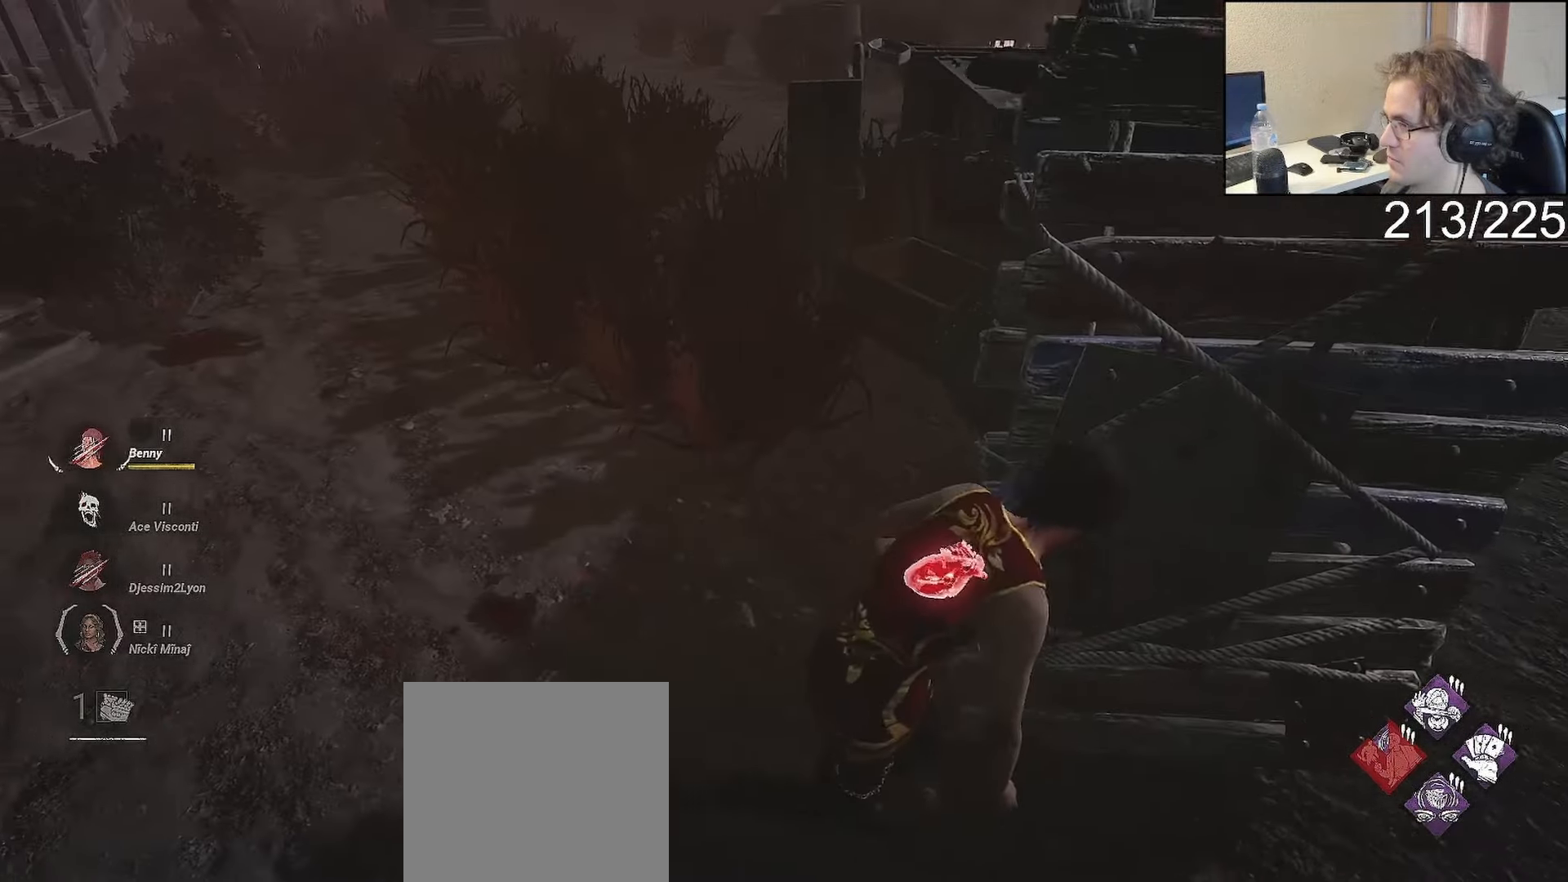
{"buttons": ["L1"], "left_stick": "up-right", "right_stick": "left"}
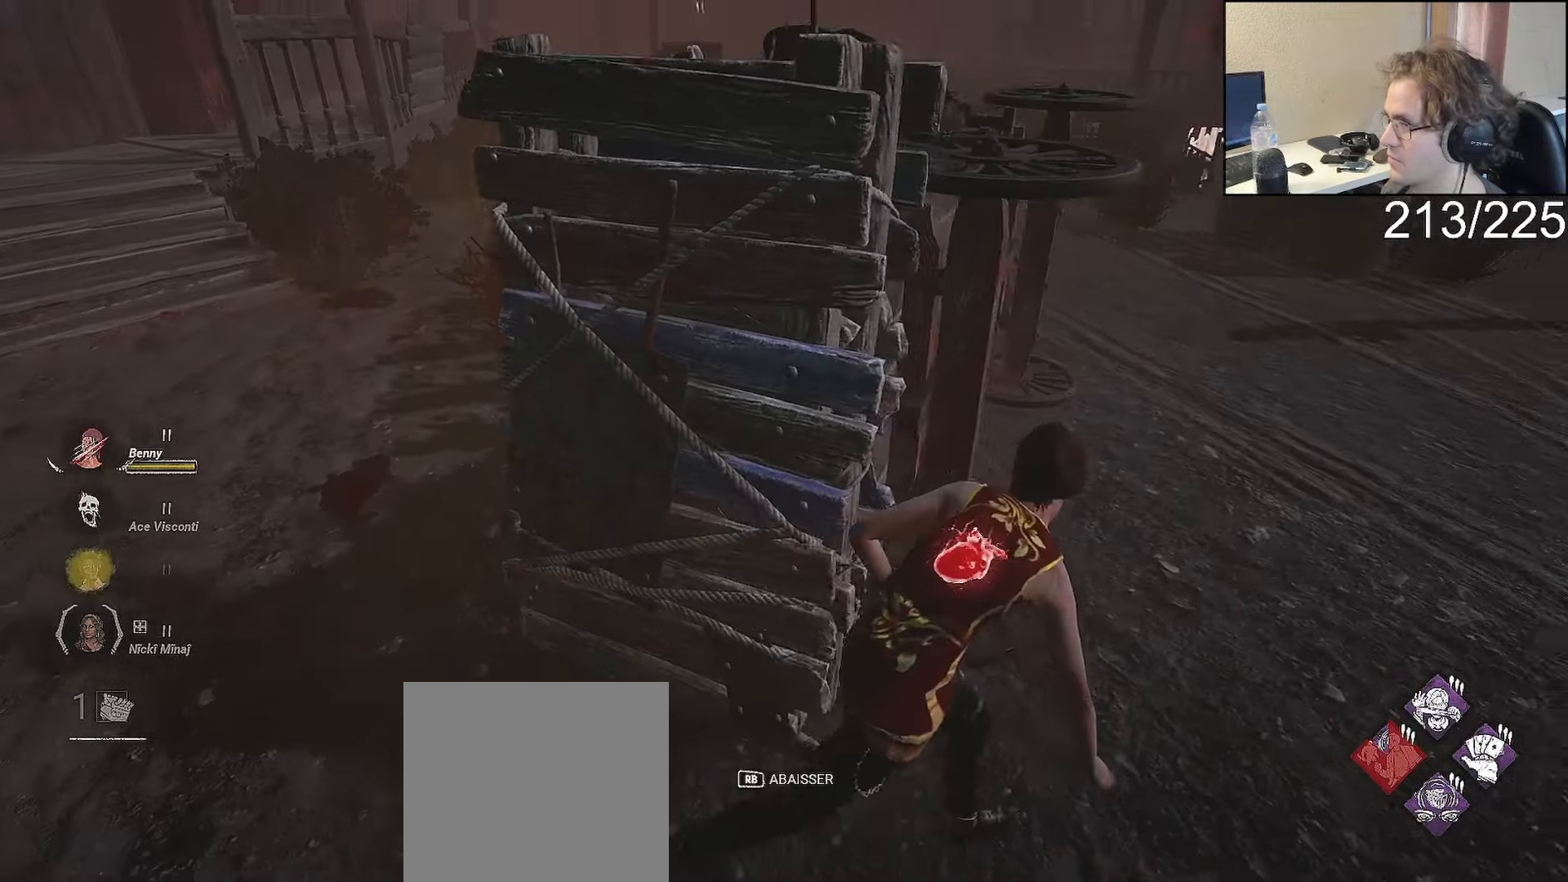
{"buttons": ["L1"], "left_stick": "down", "right_stick": "center", "events": [[67, "right_stick", "center"], [133, "left_stick", "center"], [250, "left_stick", "right"], [500, "left_stick", "down"]]}
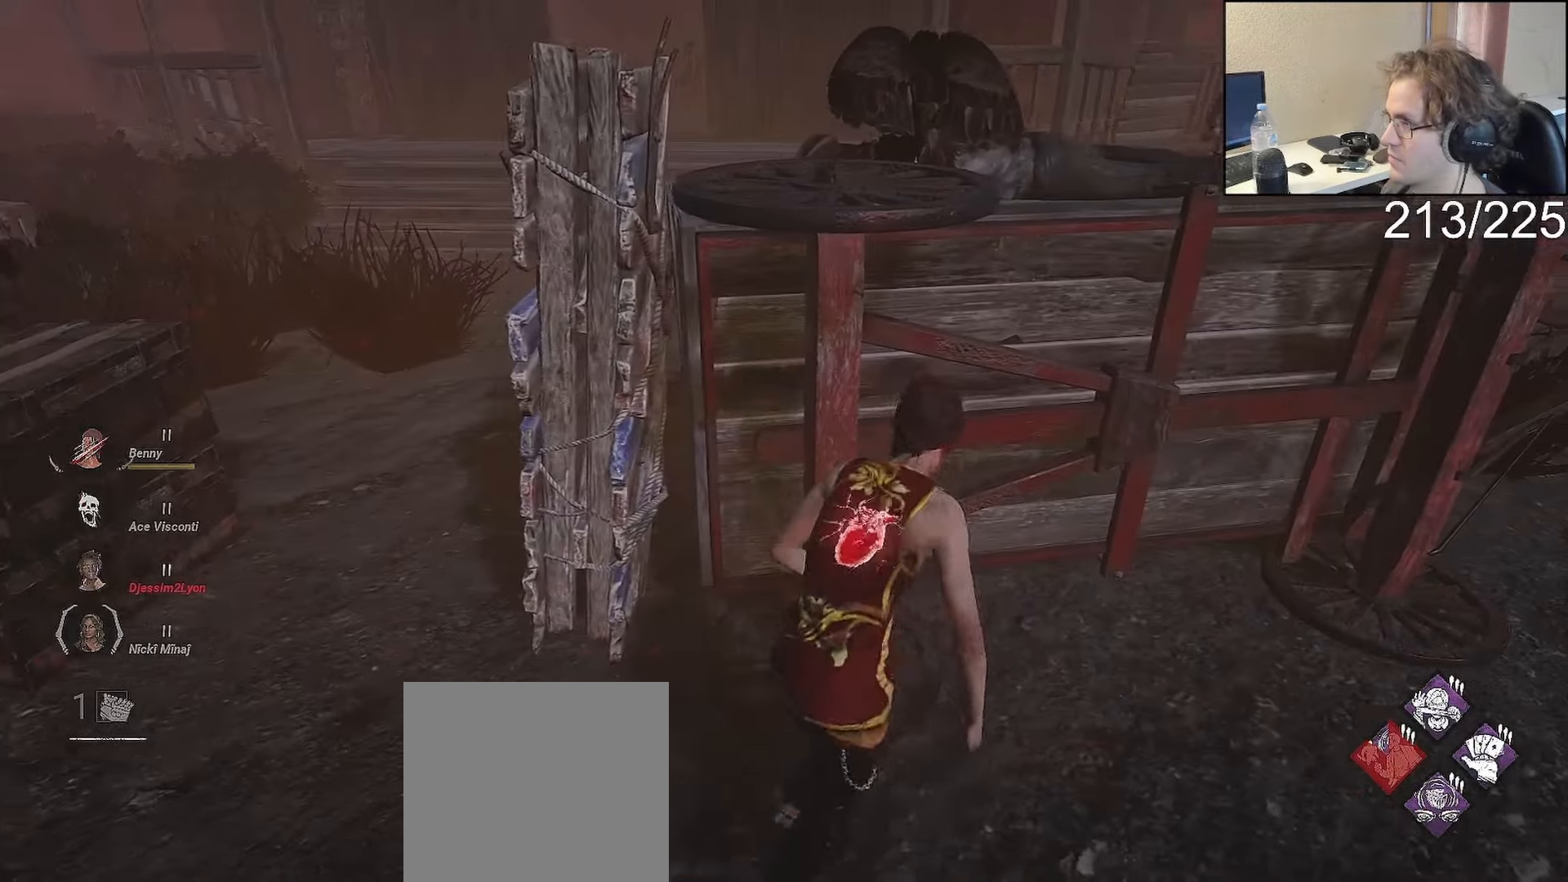
{"buttons": ["L1"], "left_stick": "left", "right_stick": "center", "events": [[17, "left_stick", "down-left"], [183, "left_stick", "up-left"], [267, "left_stick", "center"], [317, "left_stick", "up-right"], [500, "left_stick", "left"]]}
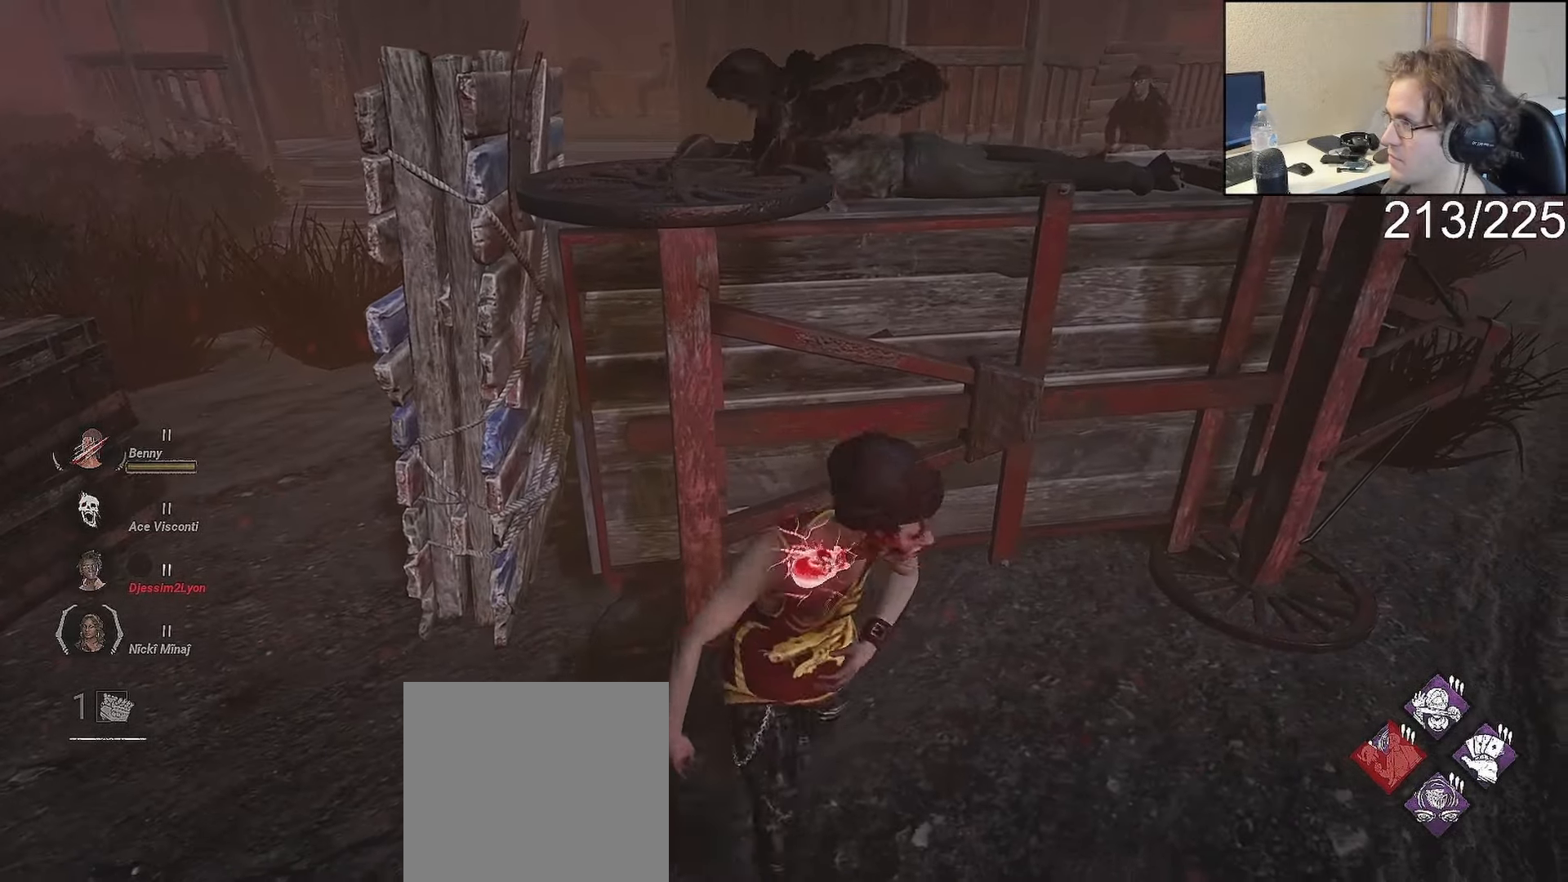
{"buttons": ["L1"], "left_stick": "down-right", "right_stick": "center", "events": [[400, "left_stick", "down-right"]]}
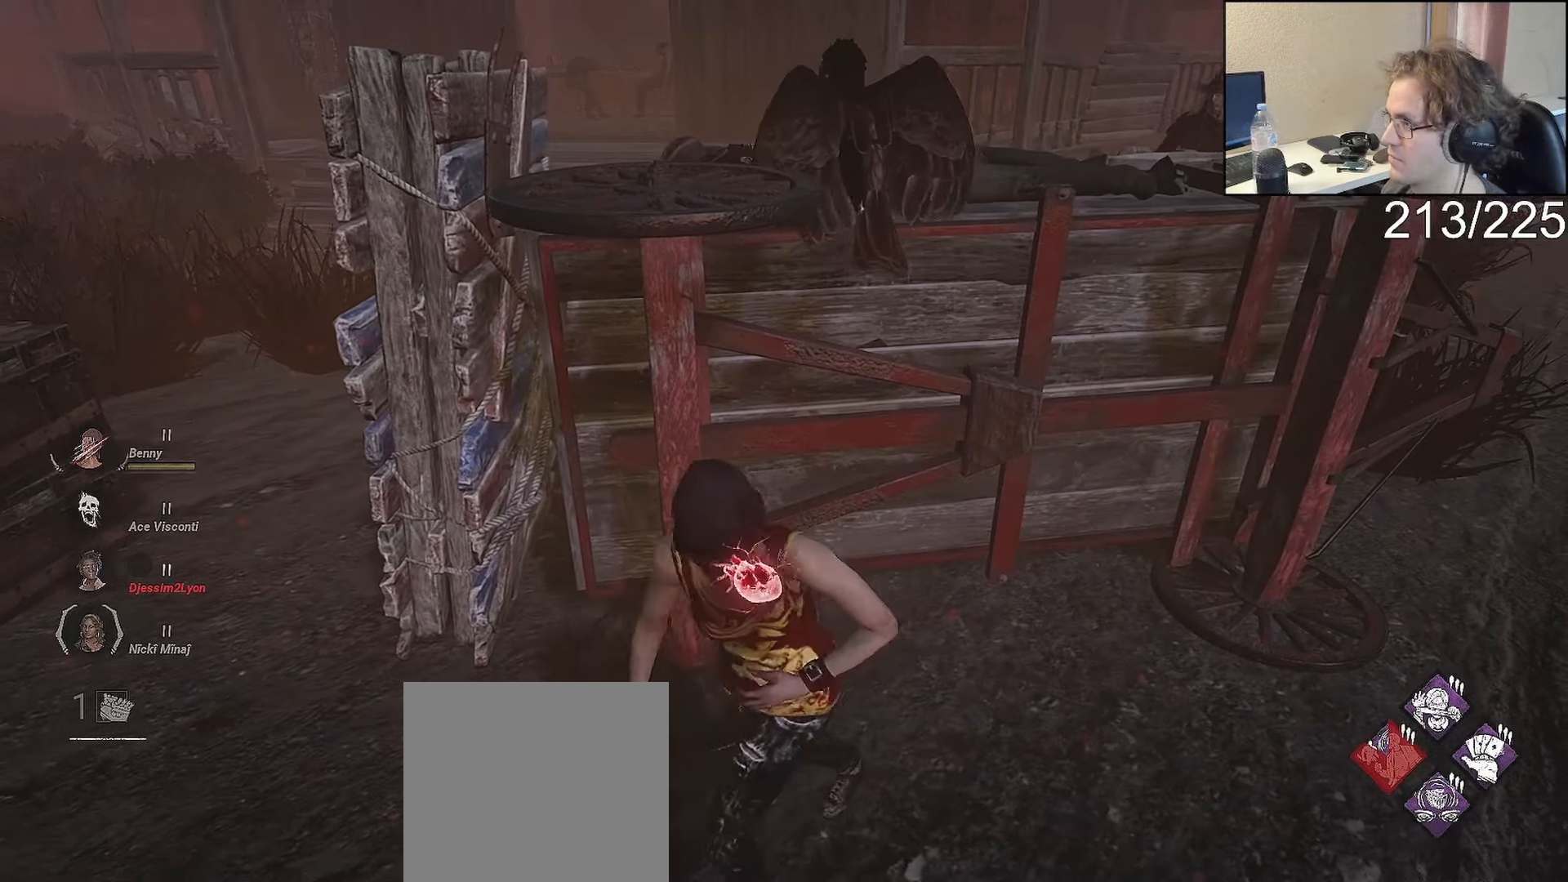
{"buttons": ["L1"], "left_stick": "left", "right_stick": "center", "events": [[67, "left_stick", "left"], [150, "right_stick", "right"], [217, "right_stick", "center"]]}
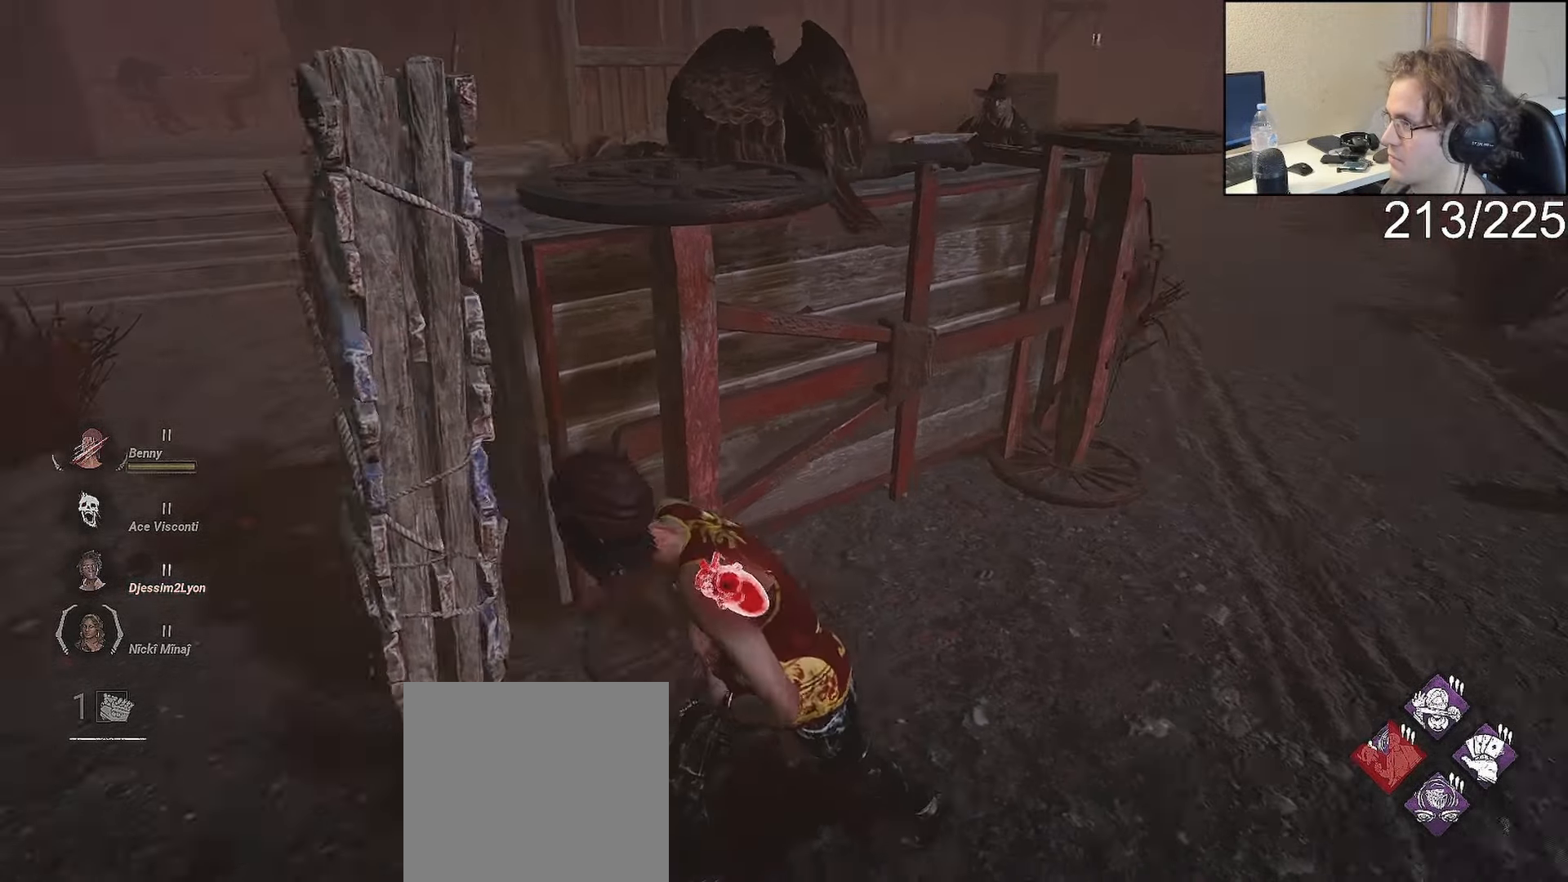
{"buttons": ["L1"], "left_stick": "left", "right_stick": "right", "events": [[67, "right_stick", "right"], [83, "left_stick", "up-left"], [150, "right_stick", "center"], [283, "left_stick", "left"], [450, "right_stick", "right"]]}